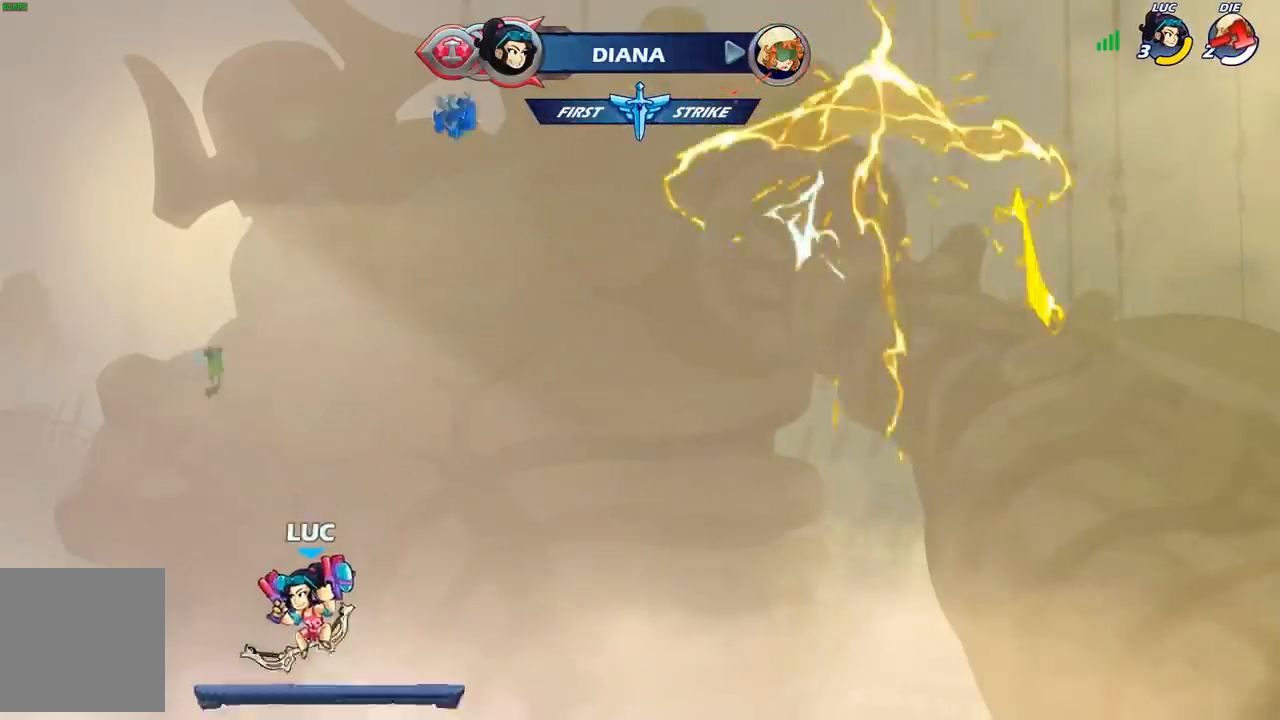
Gameplay with a controller (Xbox layout); each line is a JSON object with the inputs held at the frame after it. "events" lists button and stick changes between this image and that frame as [ms after this image, input, new state], when the widget could be followed in between.
{"buttons": ["A"], "left_stick": "center", "right_stick": "center", "events": [[117, "A", "down"], [233, "A", "up"], [467, "A", "down"]]}
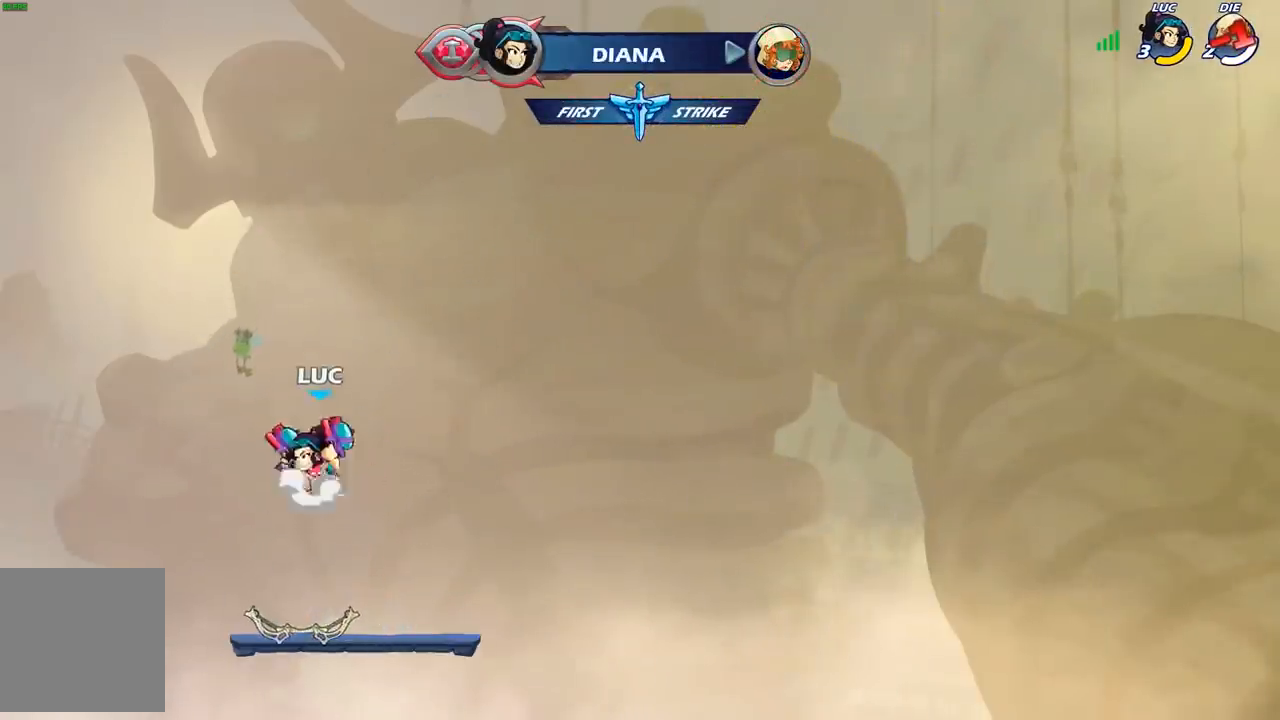
{"buttons": [], "left_stick": "center", "right_stick": "center", "events": [[67, "A", "up"], [150, "left_stick", "up"], [250, "R1", "down"], [333, "R1", "up"], [383, "left_stick", "center"]]}
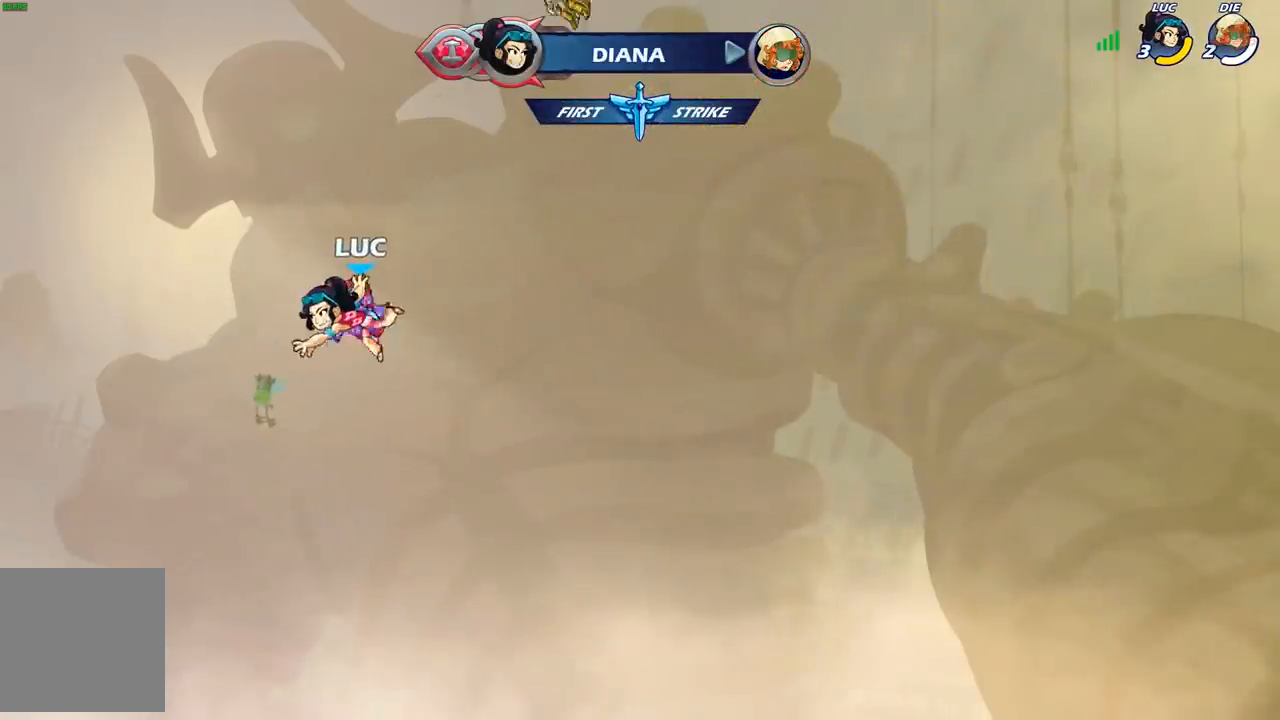
{"buttons": [], "left_stick": "down", "right_stick": "center", "events": [[167, "left_stick", "down"]]}
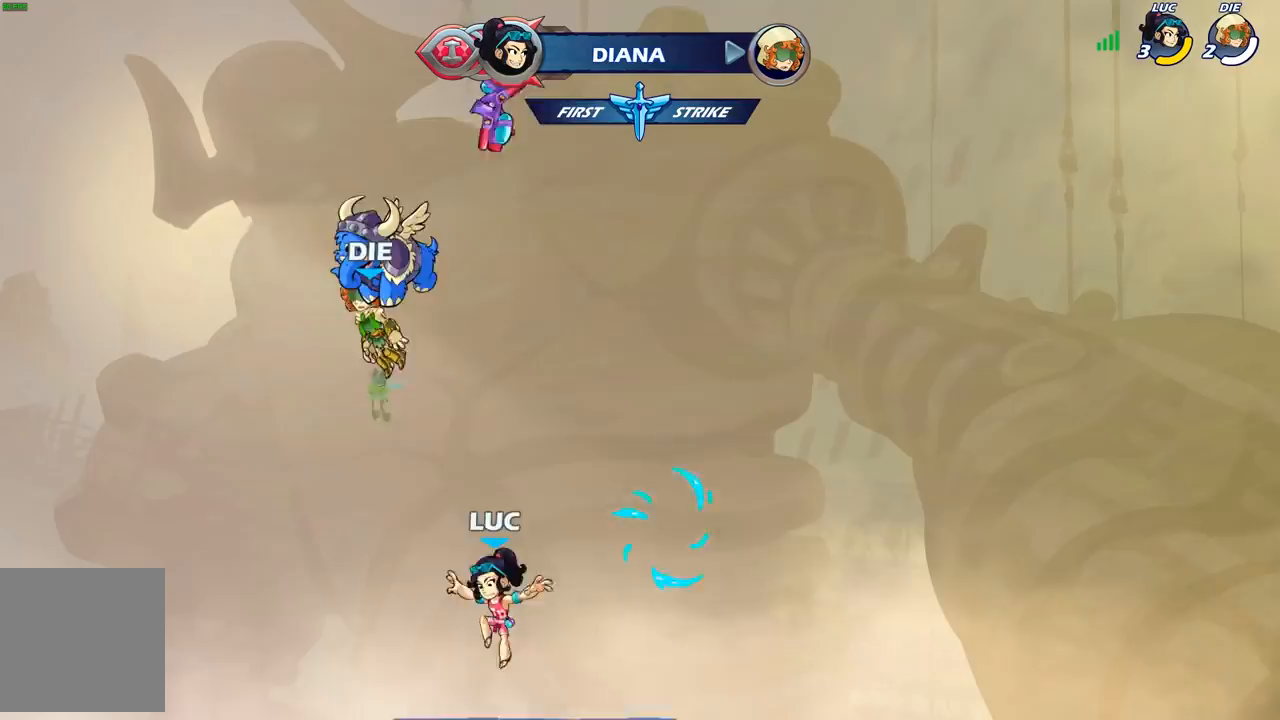
{"buttons": [], "left_stick": "down-right", "right_stick": "center", "events": [[33, "left_stick", "center"], [133, "A", "down"], [283, "A", "up"], [317, "left_stick", "right"], [467, "left_stick", "down-right"]]}
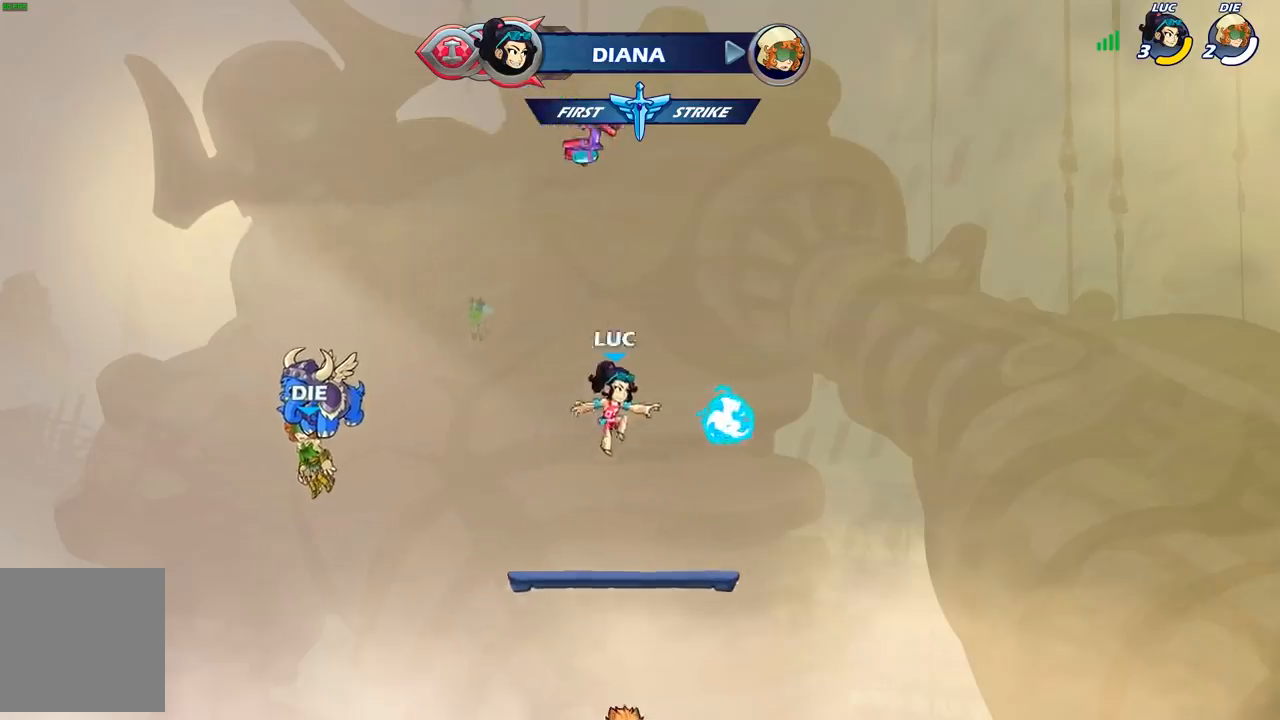
{"buttons": [], "left_stick": "left", "right_stick": "center", "events": [[33, "left_stick", "down"], [250, "left_stick", "right"], [283, "R1", "down"], [300, "left_stick", "left"], [383, "R1", "up"]]}
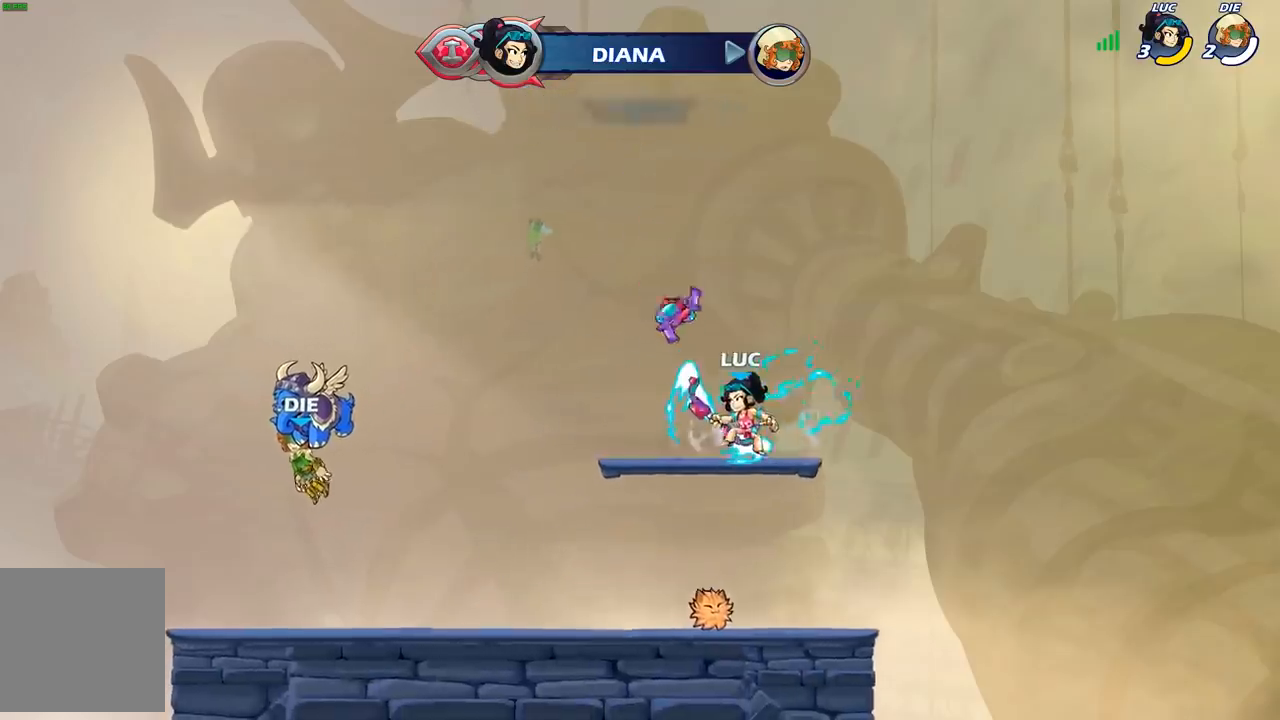
{"buttons": [], "left_stick": "center", "right_stick": "center", "events": [[17, "left_stick", "center"], [183, "left_stick", "left"], [283, "R2", "down"], [333, "left_stick", "center"], [350, "B", "down"], [417, "R2", "up"], [450, "B", "up"]]}
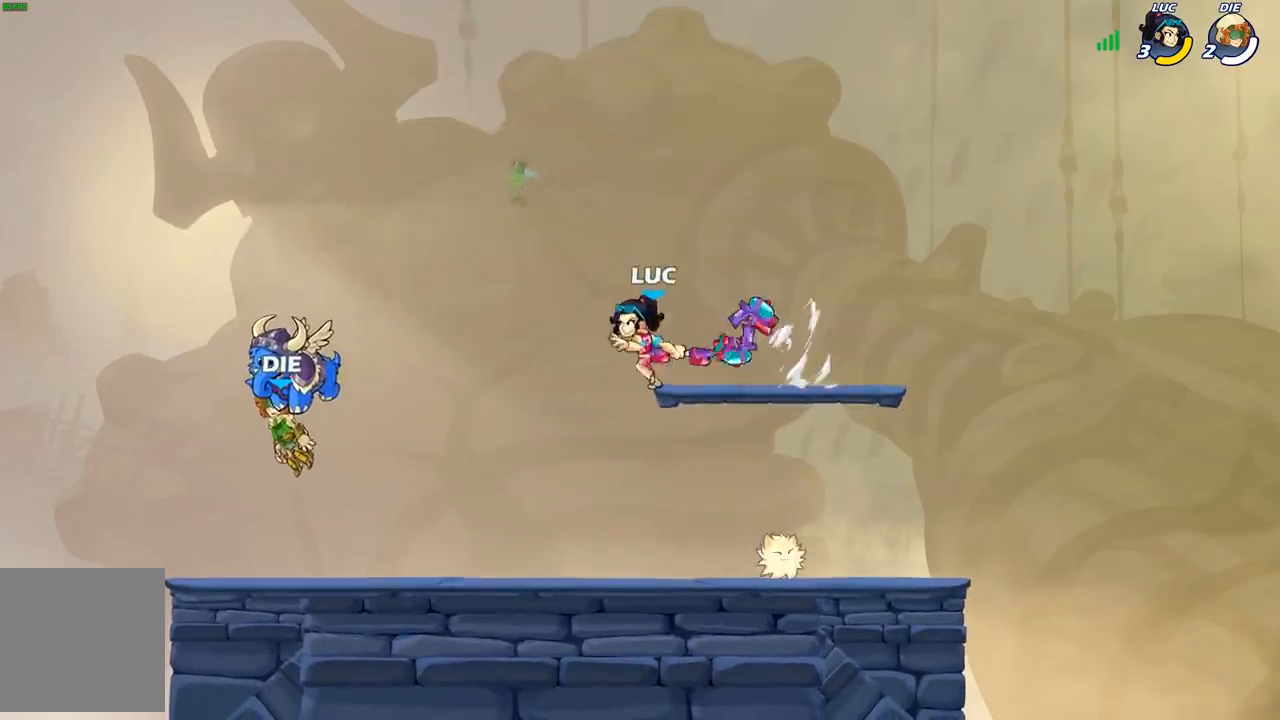
{"buttons": [], "left_stick": "center", "right_stick": "center", "events": []}
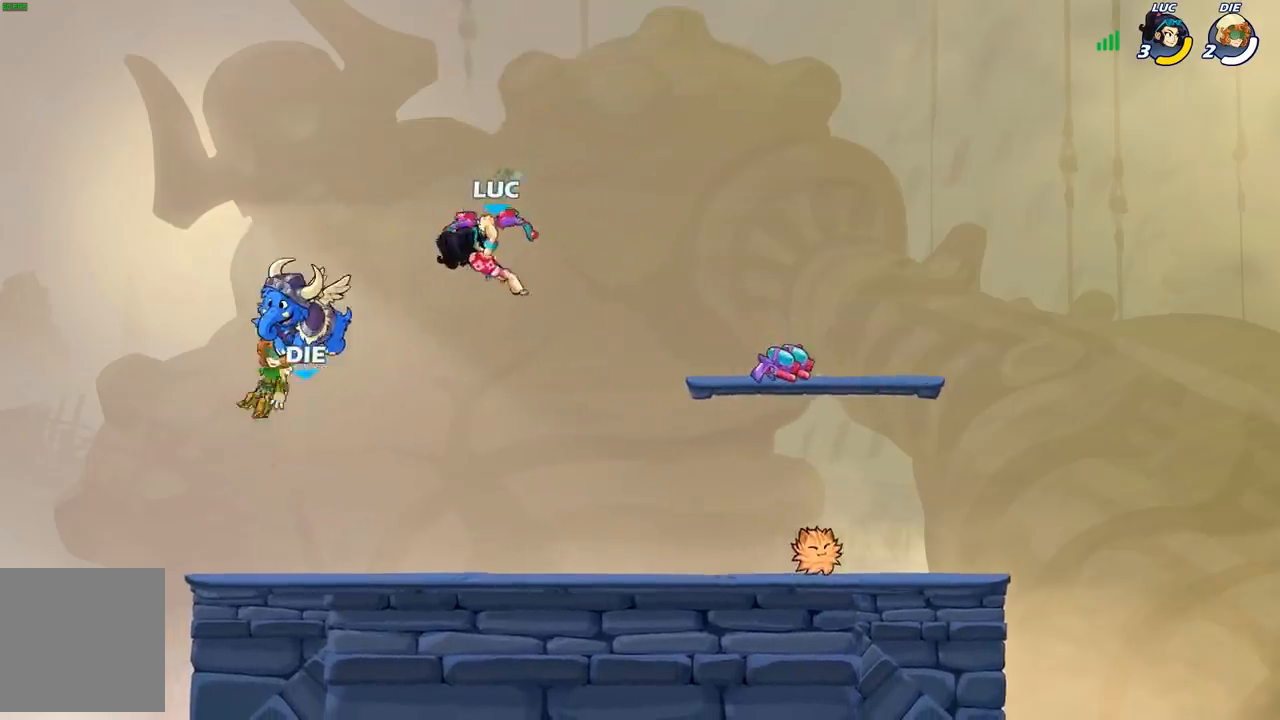
{"buttons": [], "left_stick": "center", "right_stick": "center", "events": []}
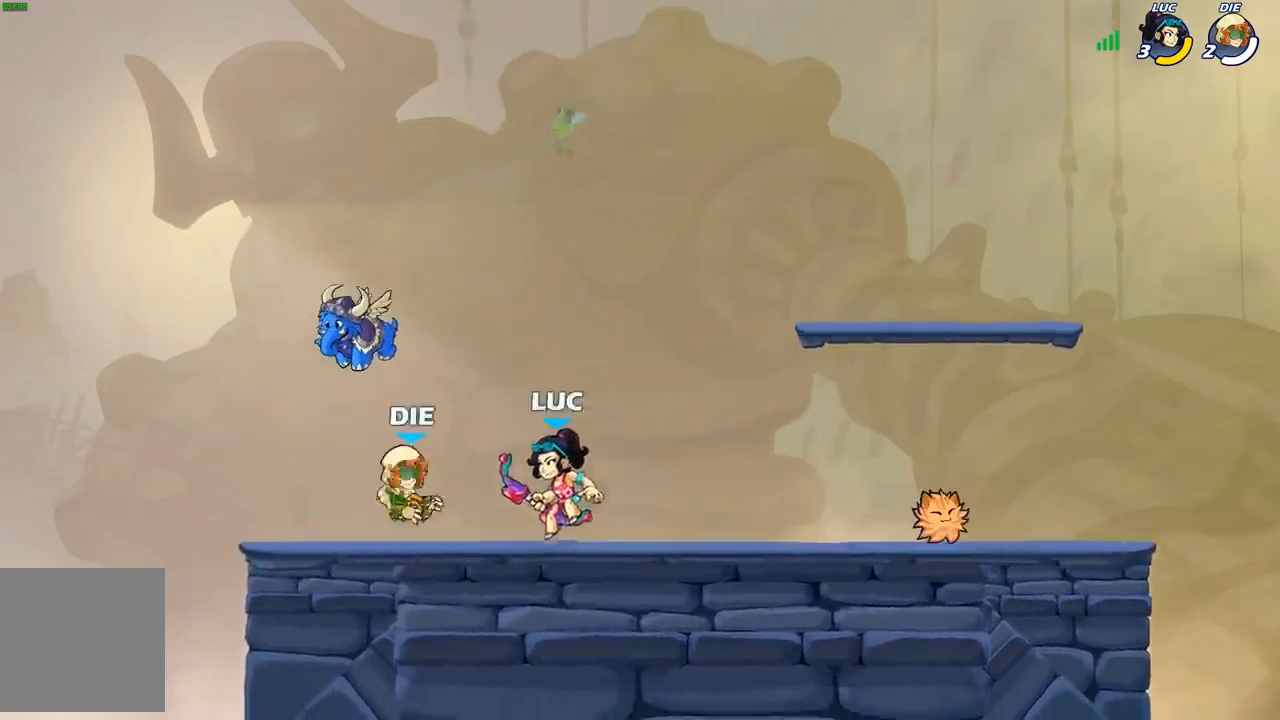
{"buttons": [], "left_stick": "center", "right_stick": "center", "events": [[133, "left_stick", "right"], [150, "A", "down"], [233, "X", "down"], [233, "left_stick", "down"], [250, "A", "up"], [283, "left_stick", "down-left"], [333, "X", "up"], [417, "left_stick", "center"]]}
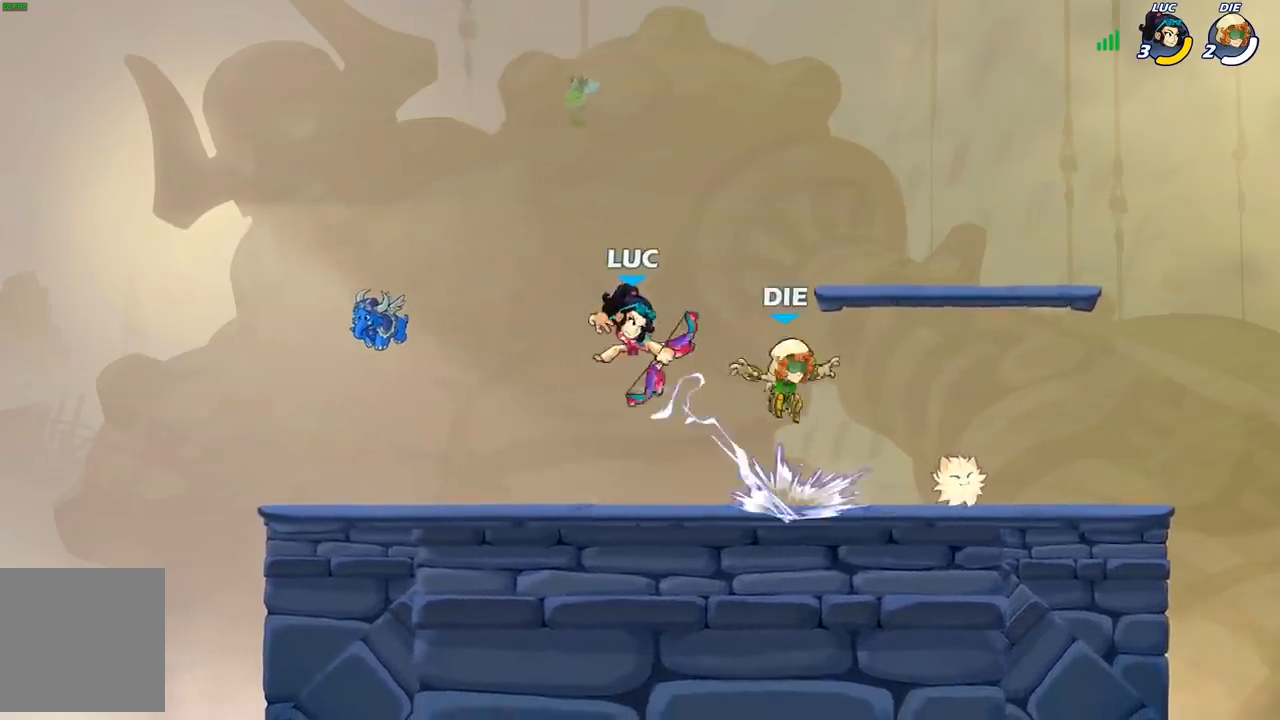
{"buttons": [], "left_stick": "center", "right_stick": "center", "events": []}
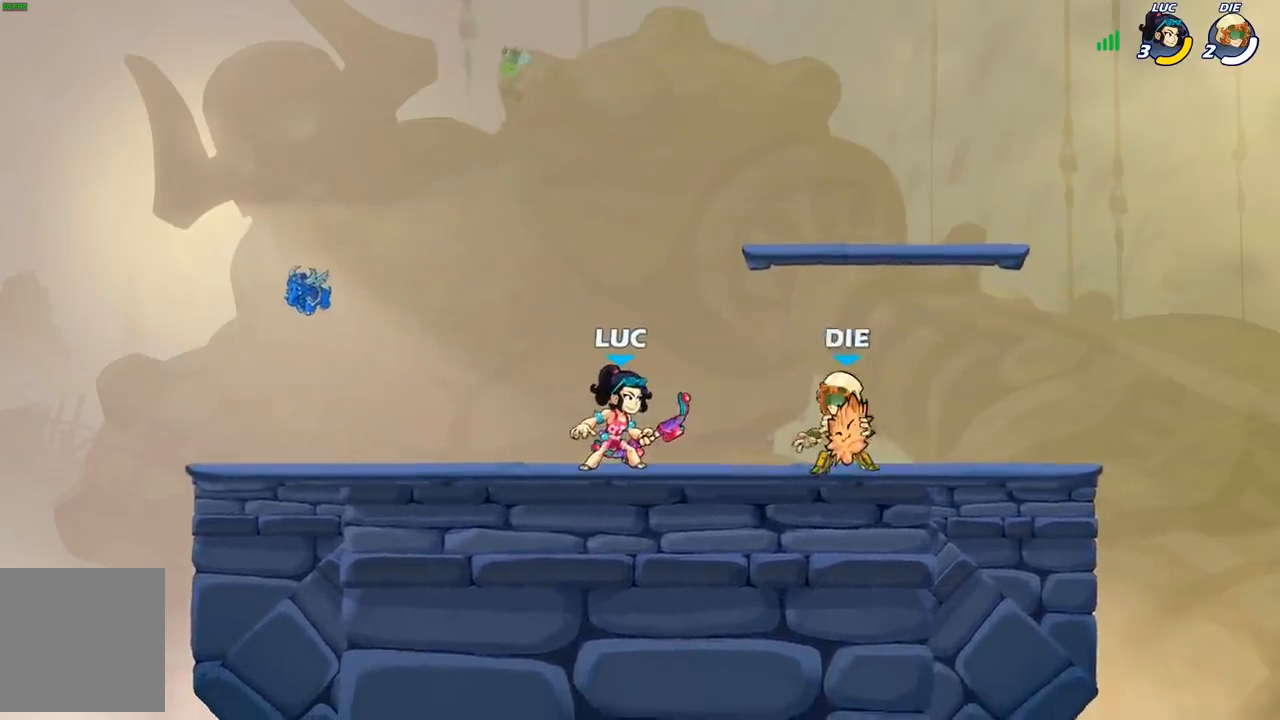
{"buttons": [], "left_stick": "center", "right_stick": "center", "events": [[200, "X", "down"], [300, "X", "up"]]}
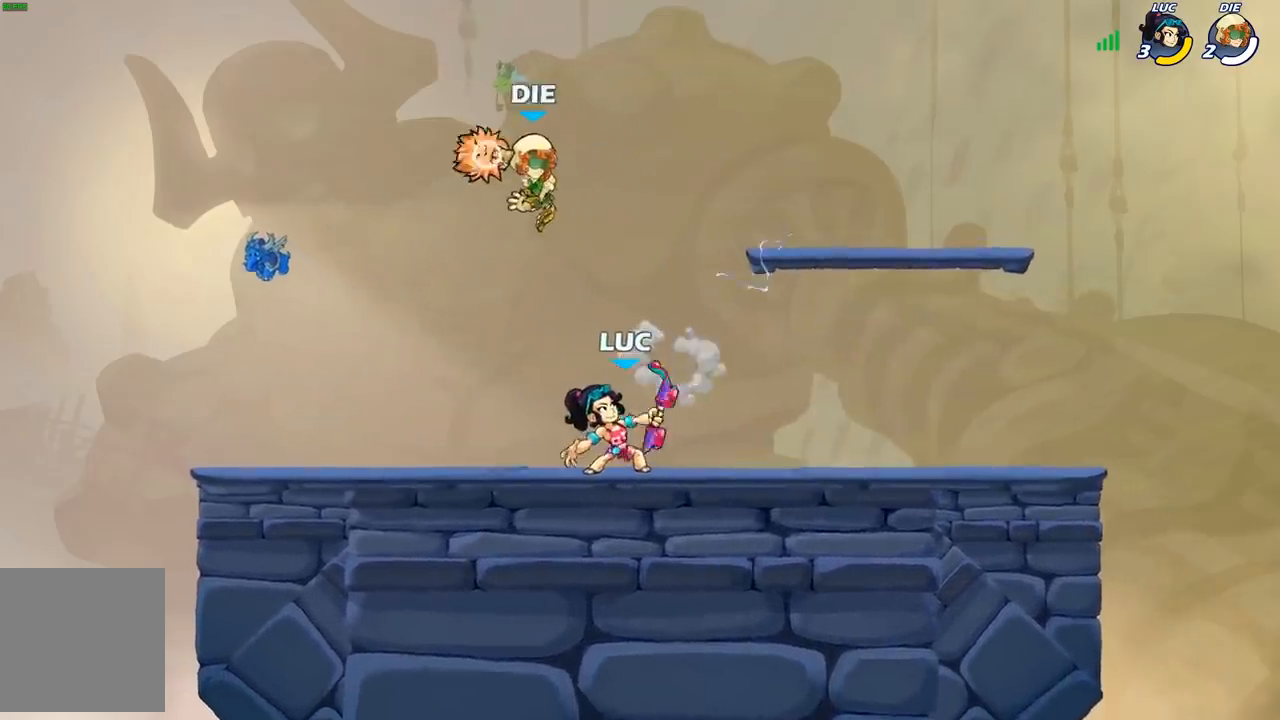
{"buttons": [], "left_stick": "center", "right_stick": "center", "events": [[167, "left_stick", "up-left"], [200, "A", "down"], [250, "X", "down"], [267, "left_stick", "center"], [300, "A", "up"], [317, "X", "up"]]}
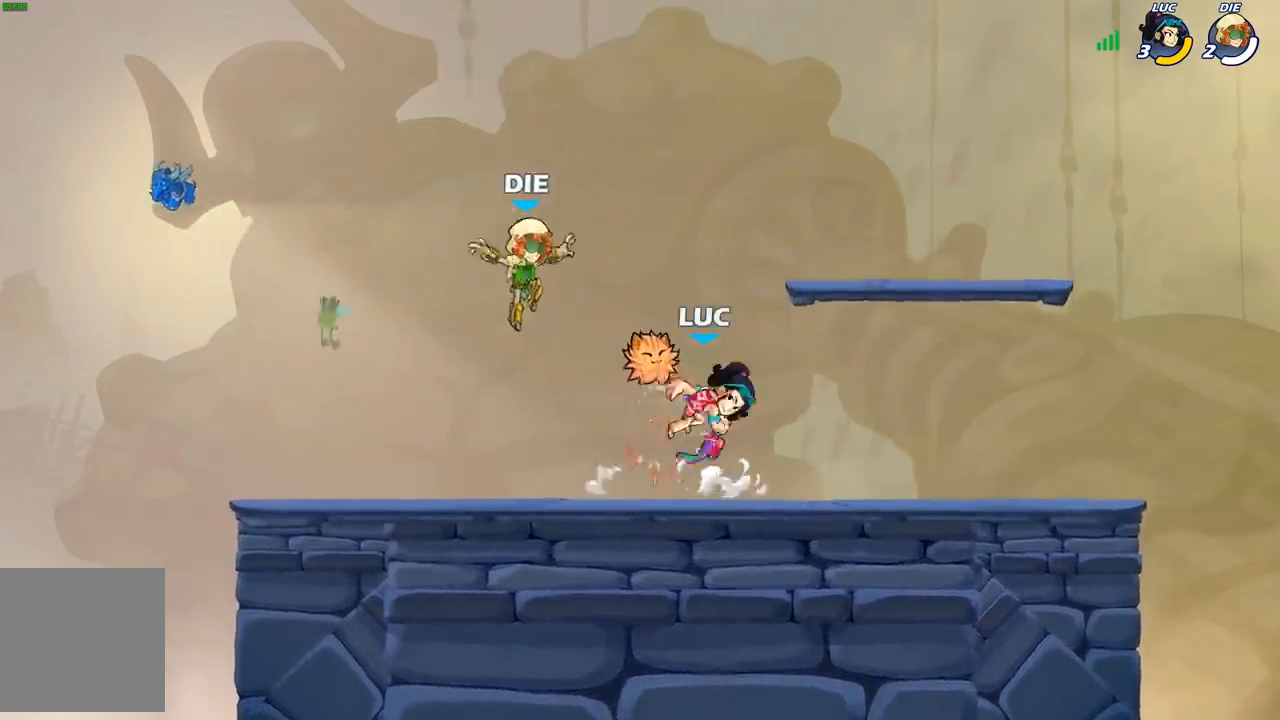
{"buttons": [], "left_stick": "center", "right_stick": "center", "events": [[167, "R2", "down"], [233, "X", "down"], [267, "R2", "up"], [333, "X", "up"]]}
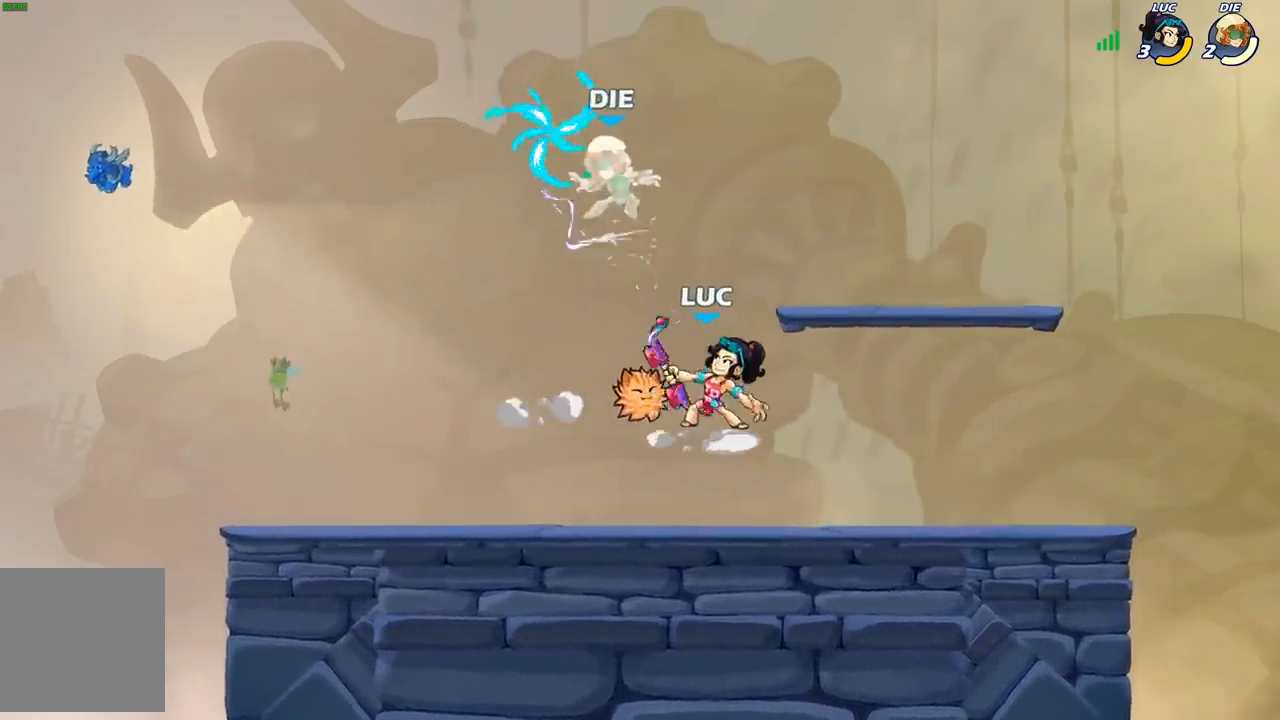
{"buttons": [], "left_stick": "center", "right_stick": "center", "events": [[217, "A", "down"], [233, "left_stick", "up-left"], [250, "B", "down"], [267, "A", "up"], [367, "B", "up"], [483, "left_stick", "center"]]}
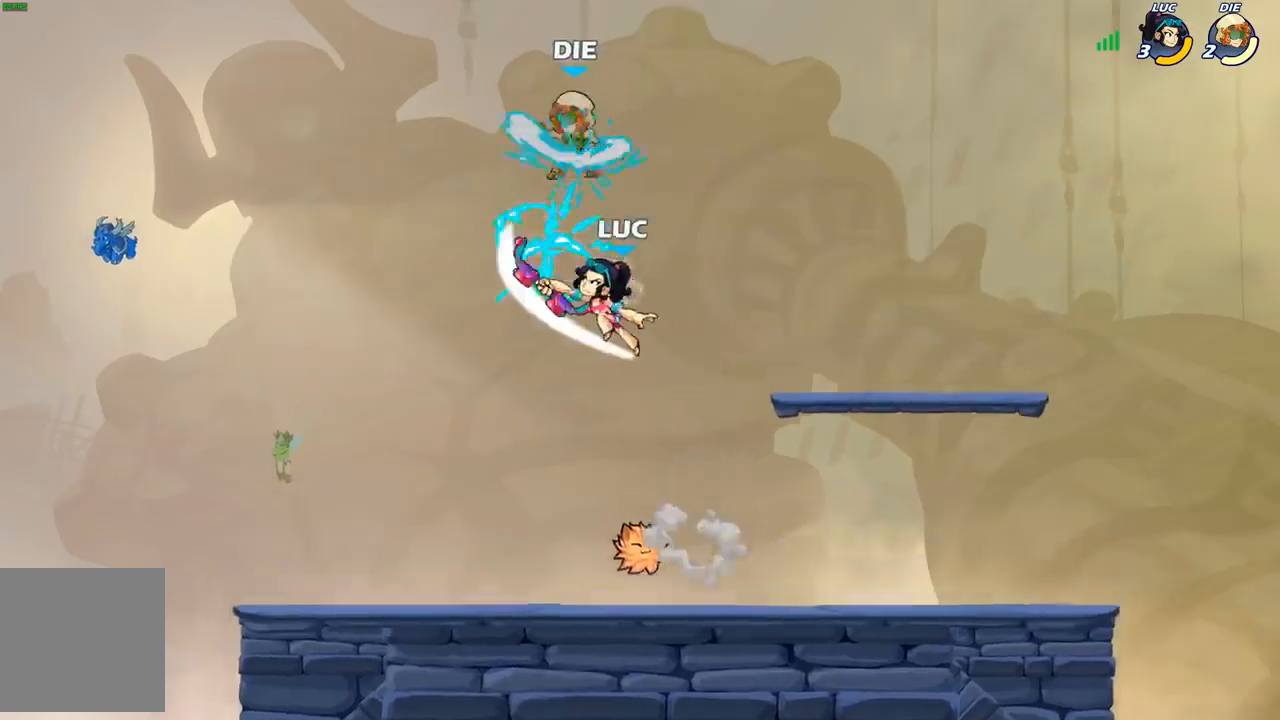
{"buttons": [], "left_stick": "right", "right_stick": "center", "events": [[283, "left_stick", "right"], [367, "X", "down"], [450, "X", "up"]]}
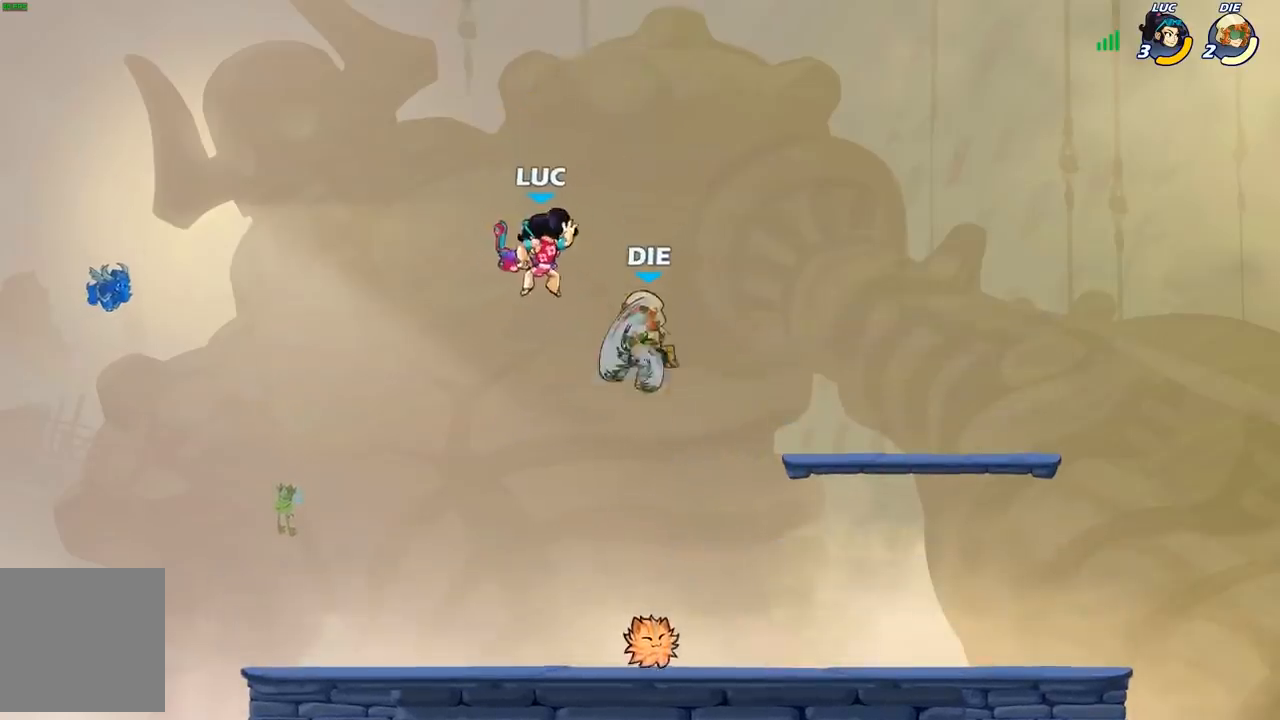
{"buttons": [], "left_stick": "up-left", "right_stick": "center", "events": [[67, "left_stick", "down-left"], [167, "left_stick", "left"], [283, "left_stick", "up-left"]]}
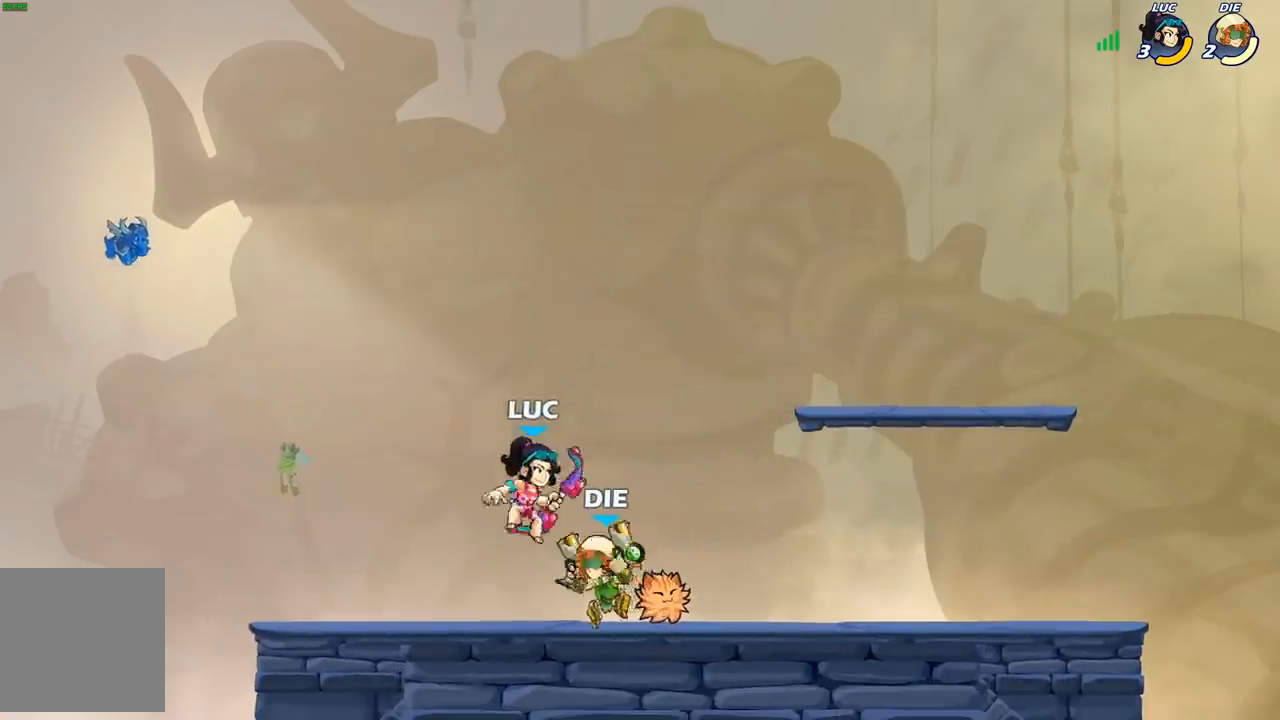
{"buttons": [], "left_stick": "down", "right_stick": "center", "events": [[17, "A", "down"], [17, "left_stick", "up-right"], [150, "A", "up"], [217, "left_stick", "center"], [333, "left_stick", "down"]]}
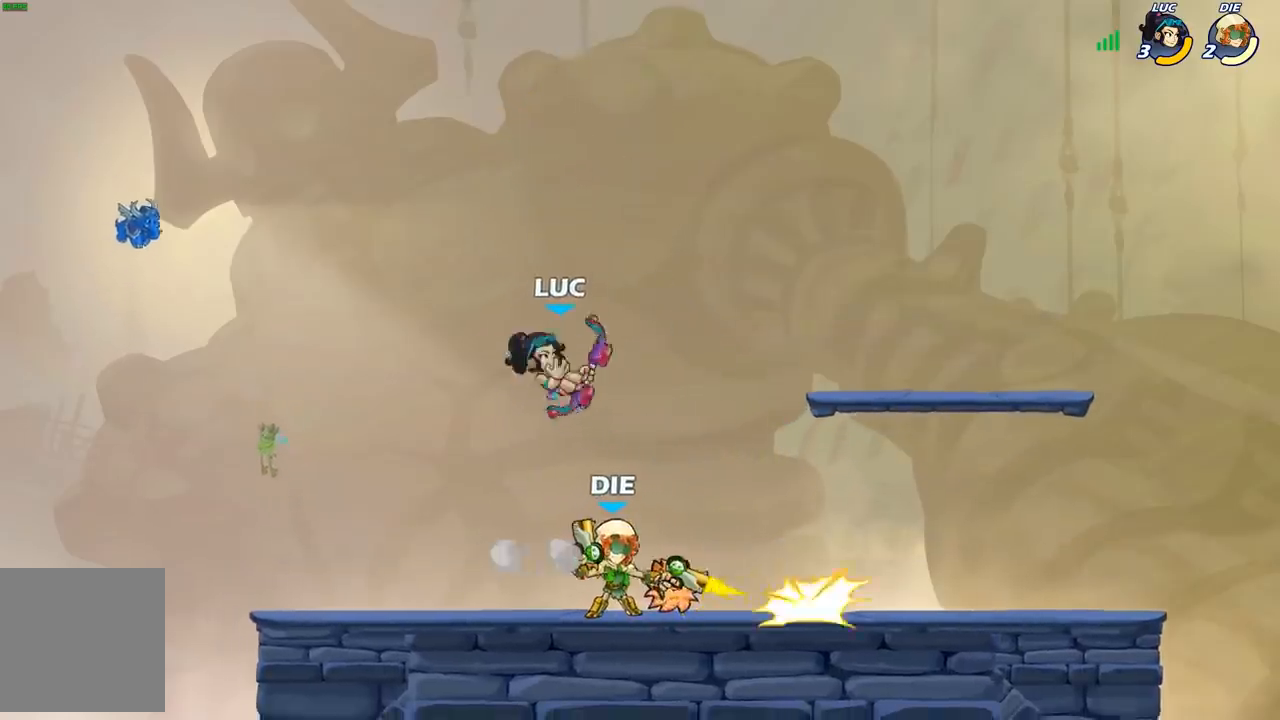
{"buttons": [], "left_stick": "center", "right_stick": "center", "events": [[83, "X", "down"], [100, "left_stick", "center"], [150, "X", "up"]]}
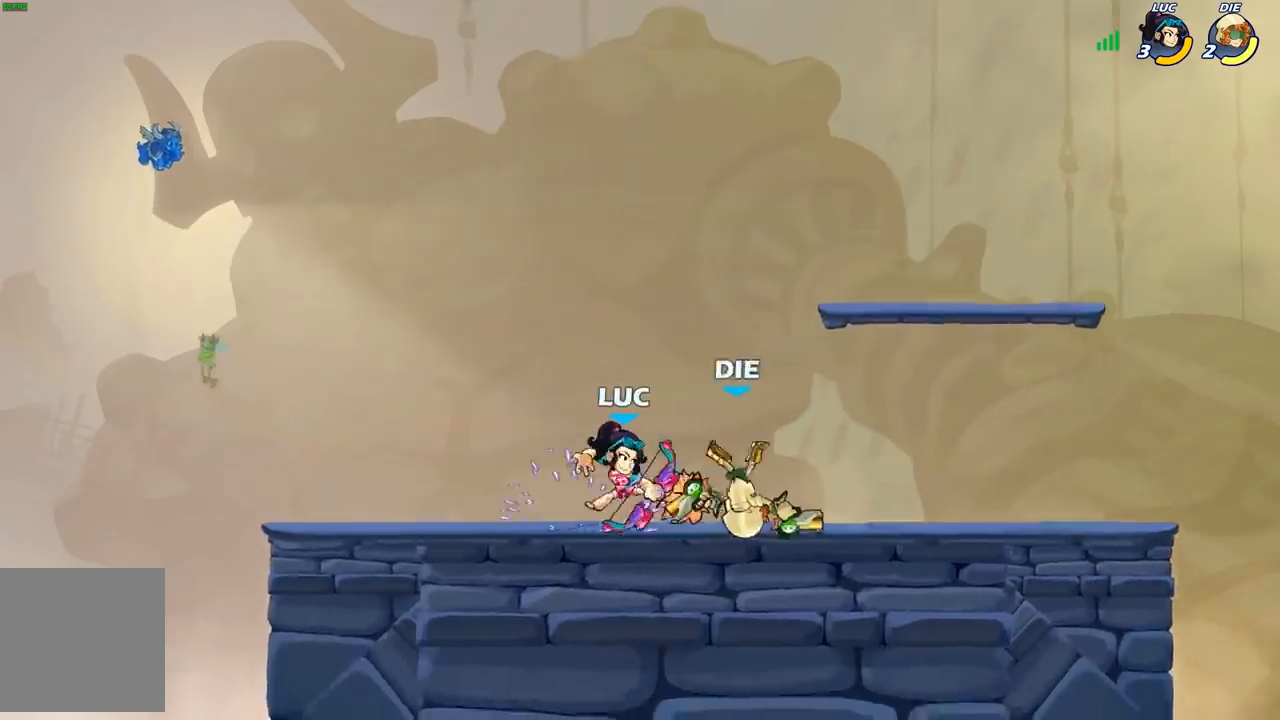
{"buttons": [], "left_stick": "center", "right_stick": "center", "events": [[33, "left_stick", "right"], [100, "R2", "down"], [167, "X", "down"], [167, "left_stick", "center"], [183, "R2", "up"], [217, "X", "up"]]}
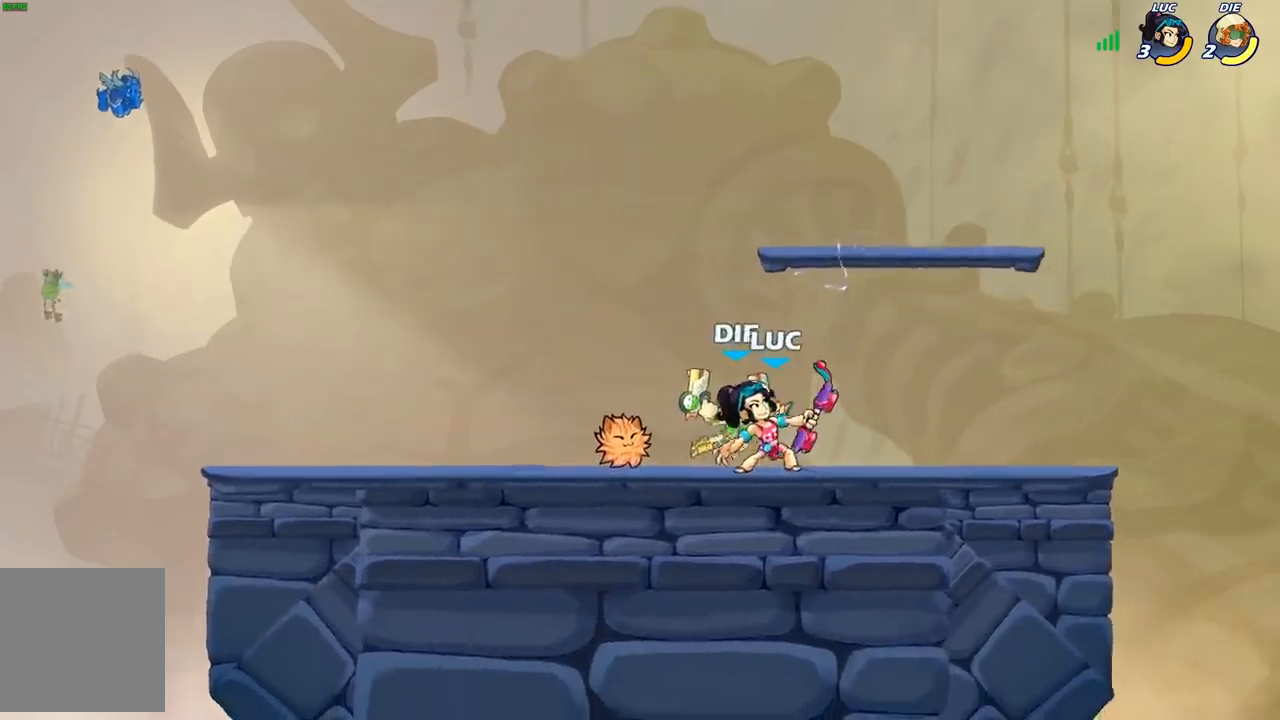
{"buttons": [], "left_stick": "right", "right_stick": "center", "events": [[133, "left_stick", "up-left"], [167, "A", "down"], [283, "A", "up"], [300, "left_stick", "center"], [450, "left_stick", "right"]]}
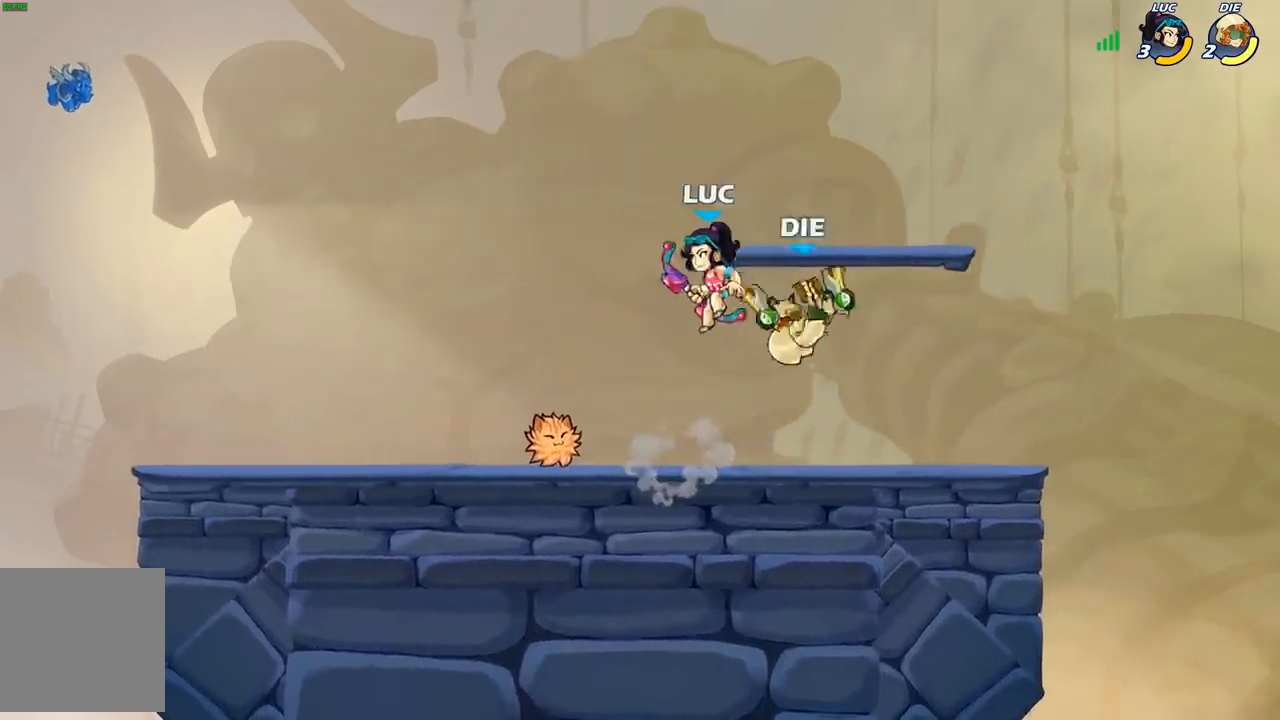
{"buttons": [], "left_stick": "right", "right_stick": "center", "events": [[50, "X", "down"], [67, "left_stick", "center"], [100, "X", "up"], [467, "left_stick", "right"]]}
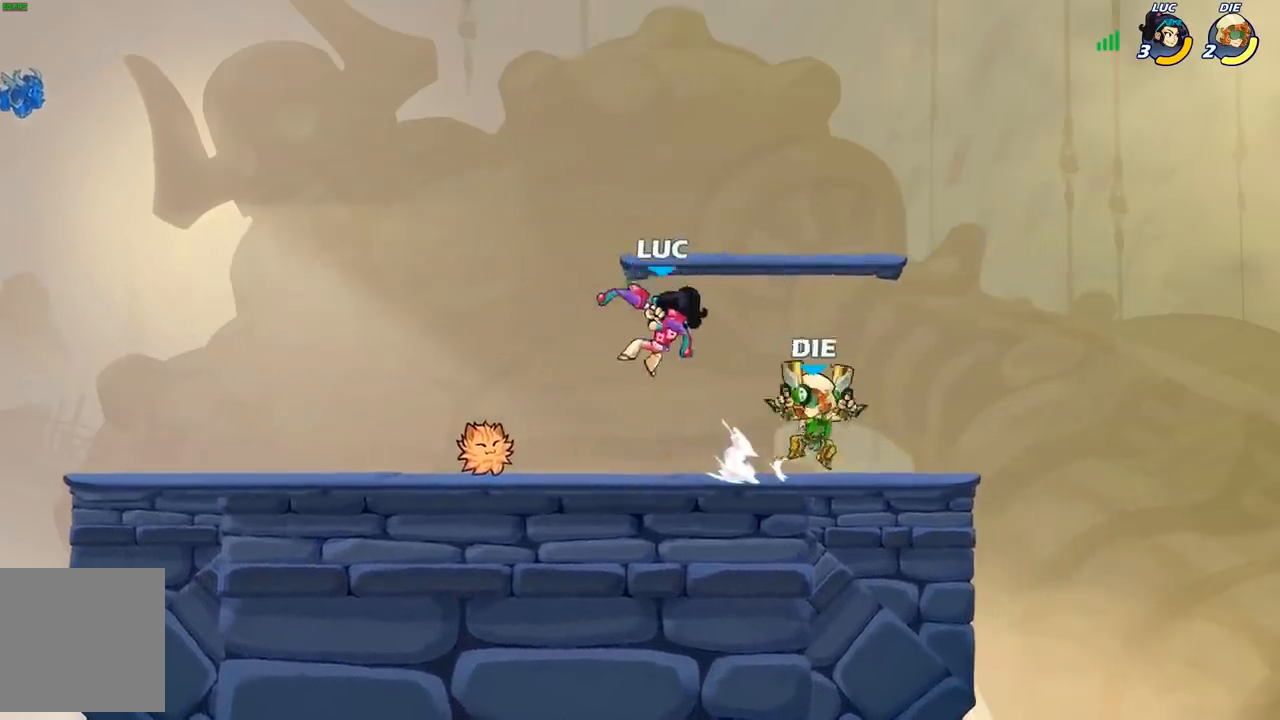
{"buttons": [], "left_stick": "down-left", "right_stick": "center", "events": [[133, "A", "down"], [250, "A", "up"], [267, "R2", "down"], [467, "R2", "up"], [467, "left_stick", "down-left"]]}
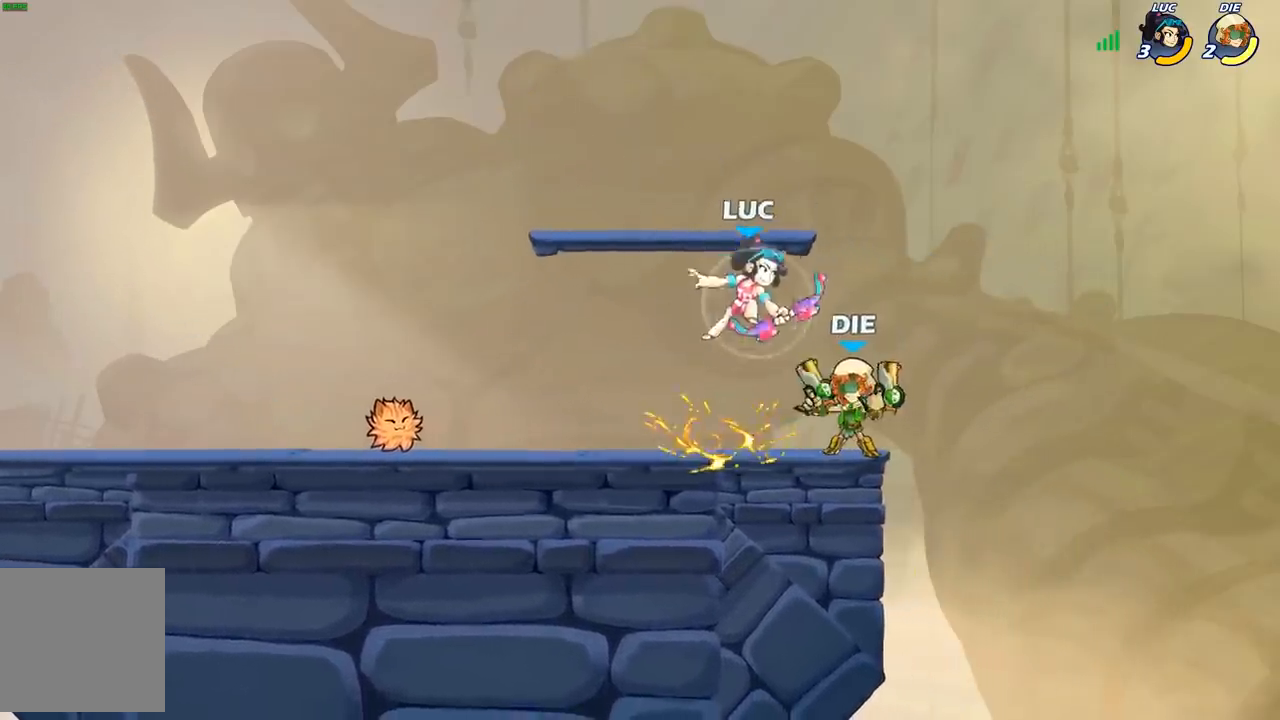
{"buttons": [], "left_stick": "center", "right_stick": "center", "events": [[50, "left_stick", "center"], [183, "left_stick", "down-left"], [367, "X", "down"], [417, "left_stick", "up-left"], [450, "X", "up"], [483, "left_stick", "center"]]}
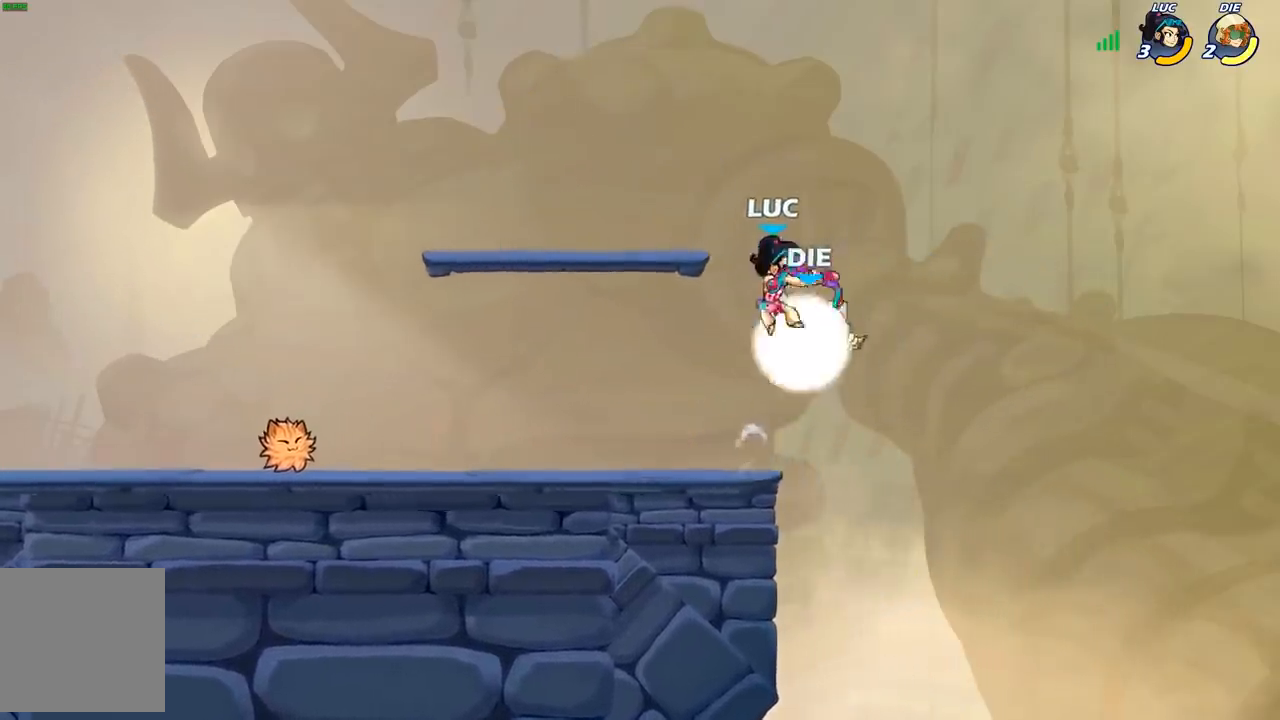
{"buttons": [], "left_stick": "center", "right_stick": "center", "events": [[400, "left_stick", "right"], [500, "left_stick", "center"]]}
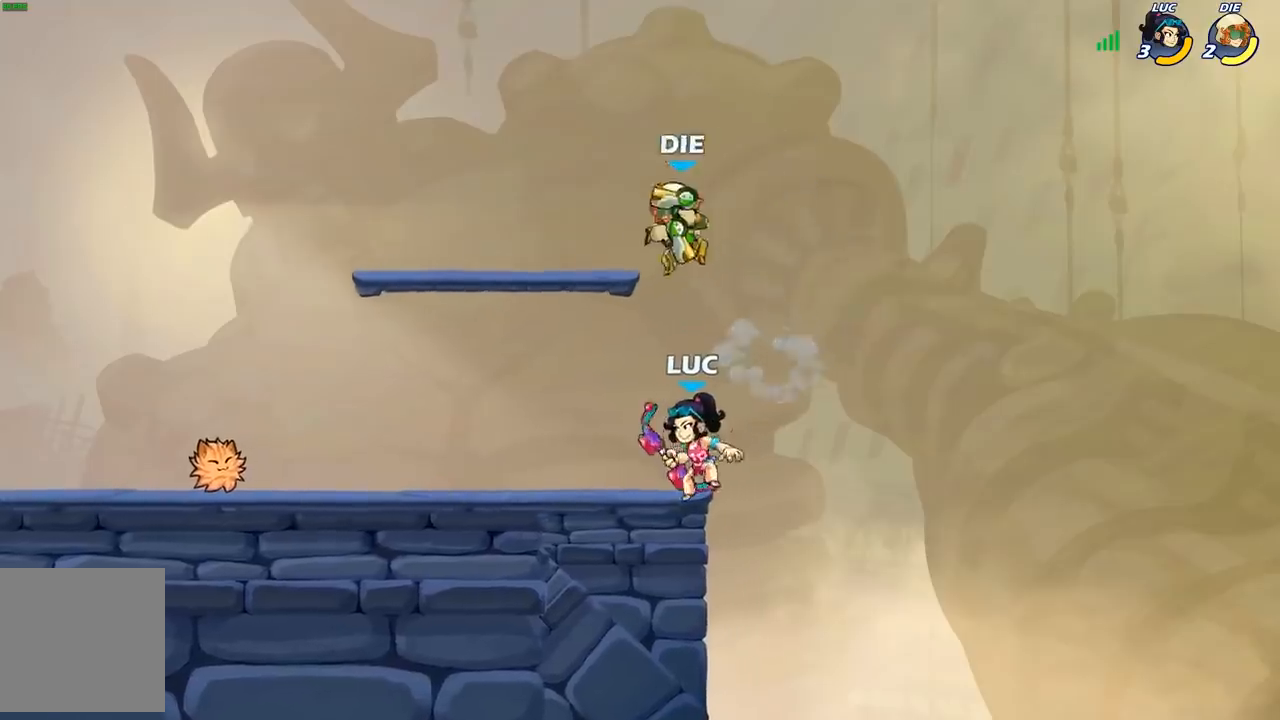
{"buttons": [], "left_stick": "center", "right_stick": "center", "events": [[83, "left_stick", "right"], [217, "left_stick", "up-left"], [367, "X", "down"], [433, "X", "up"], [467, "left_stick", "center"]]}
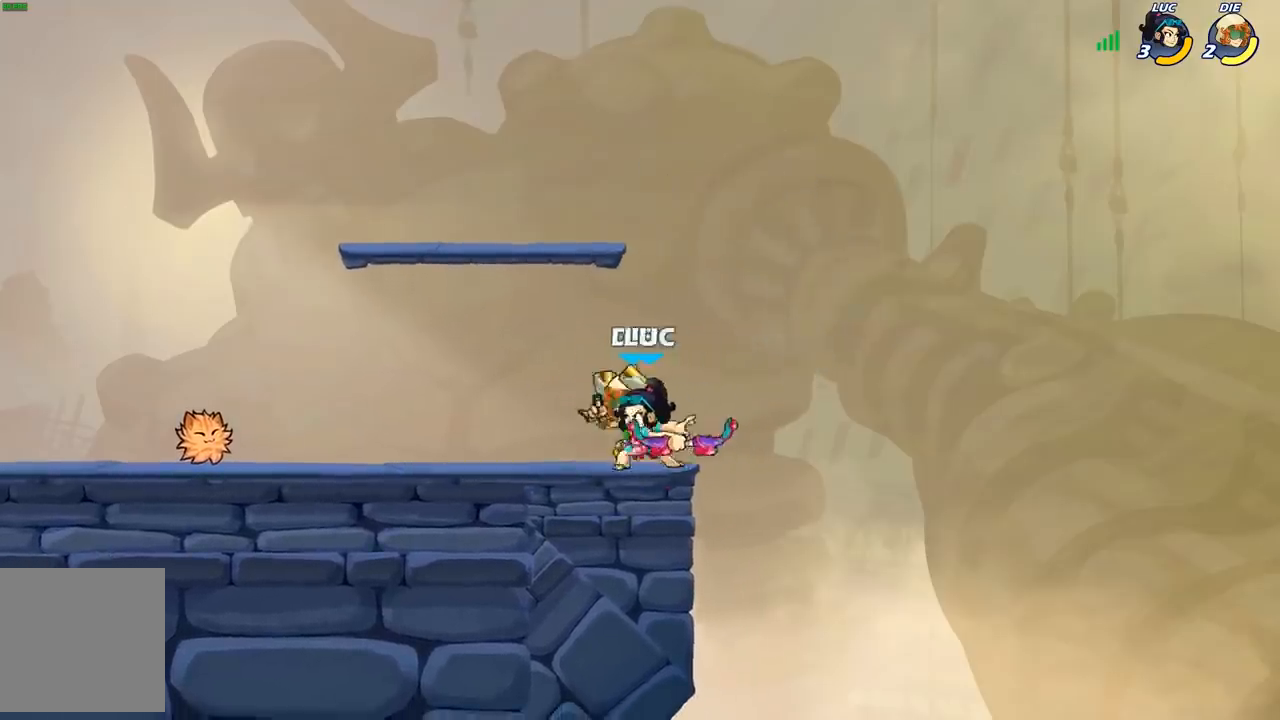
{"buttons": [], "left_stick": "down-left", "right_stick": "center", "events": [[500, "left_stick", "down-left"]]}